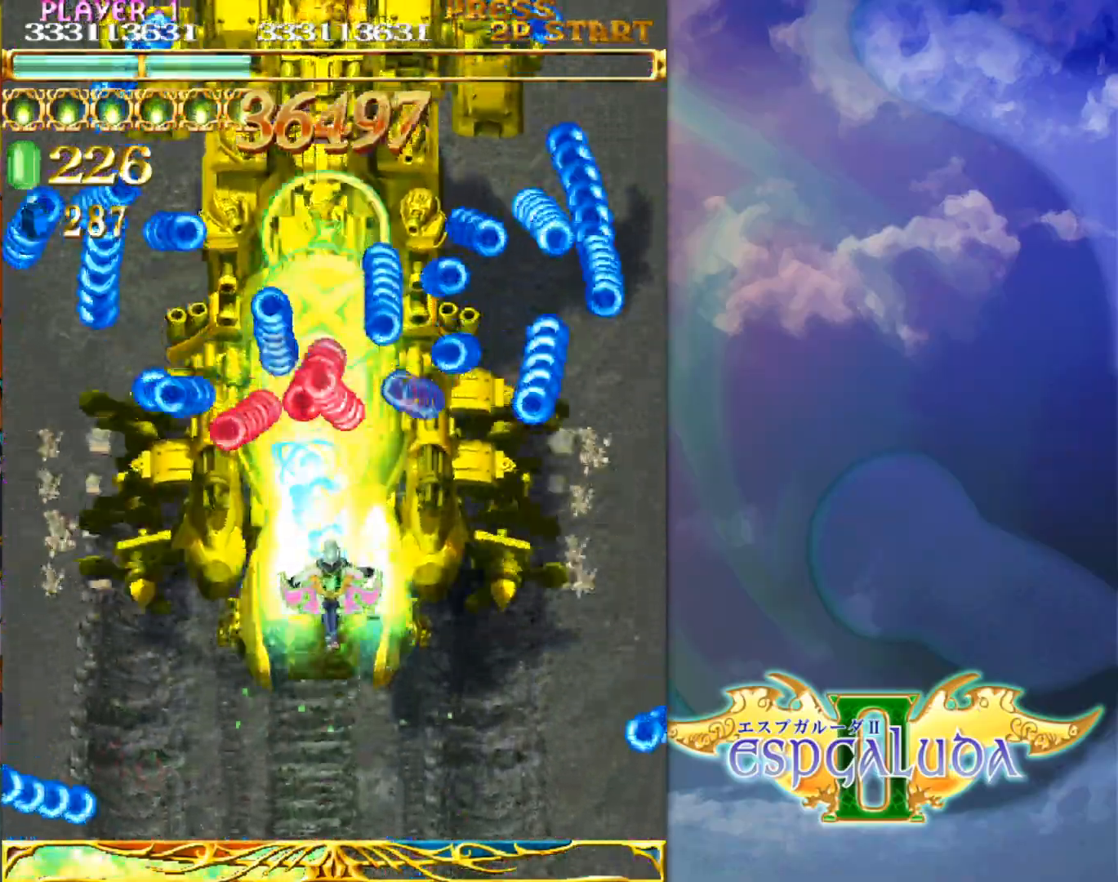
Gameplay with a controller (arcade stick); each line is a JSON object with the inputs held at the frame after it. "events" lists button and stick changes between this image and that frame as [ms after this image, input, new state], when the widget could be followed in between. Not read: L3 R3.
{"buttons": [], "left_stick": "up", "events": [[17, "left_stick", "center"], [233, "left_stick", "down"], [317, "left_stick", "center"], [417, "left_stick", "up"]]}
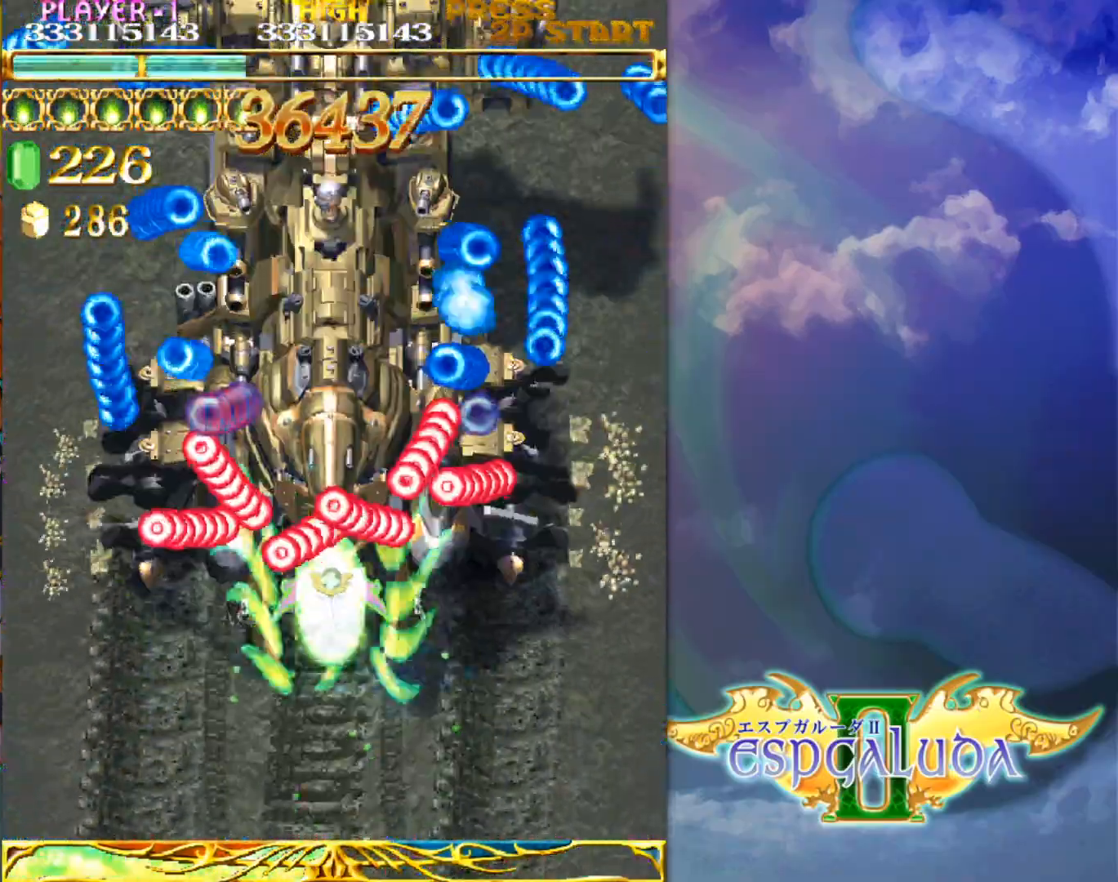
{"buttons": [], "left_stick": "right", "events": [[33, "left_stick", "center"], [183, "left_stick", "up"], [300, "left_stick", "center"], [500, "left_stick", "right"]]}
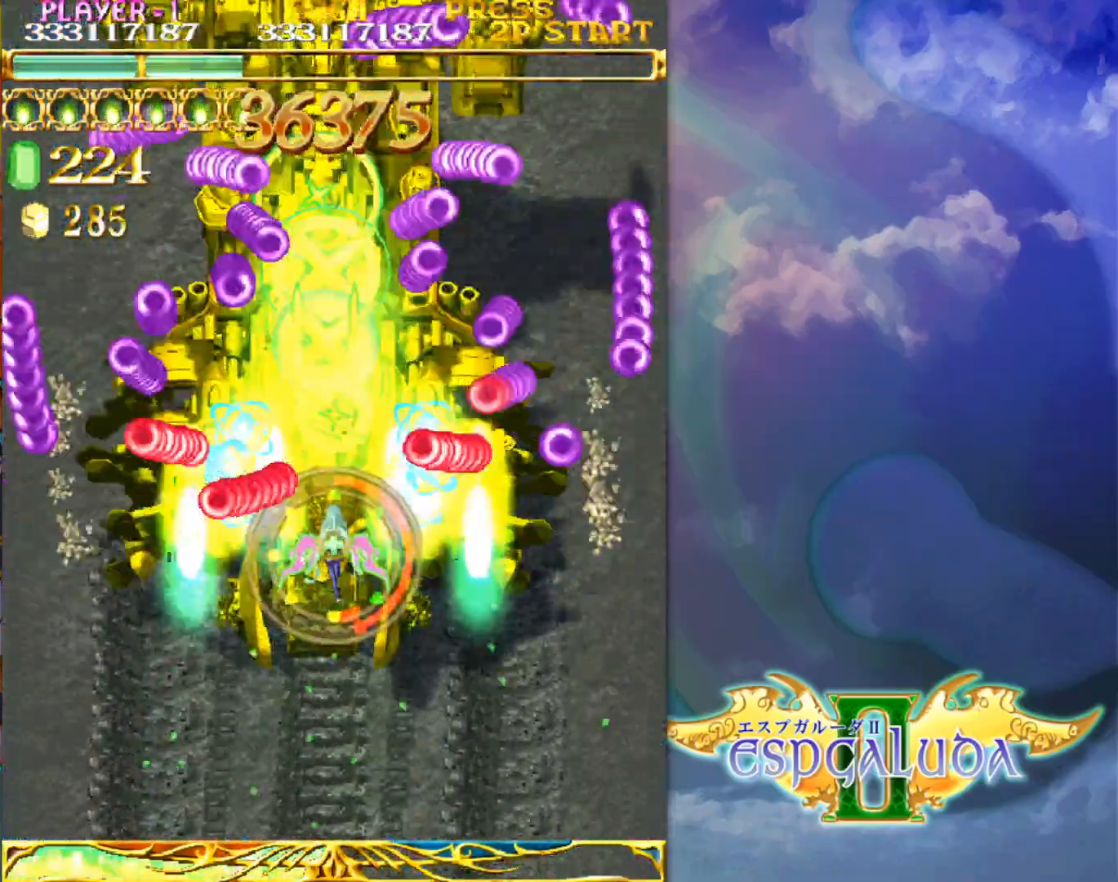
{"buttons": [], "left_stick": "center", "events": [[50, "left_stick", "center"]]}
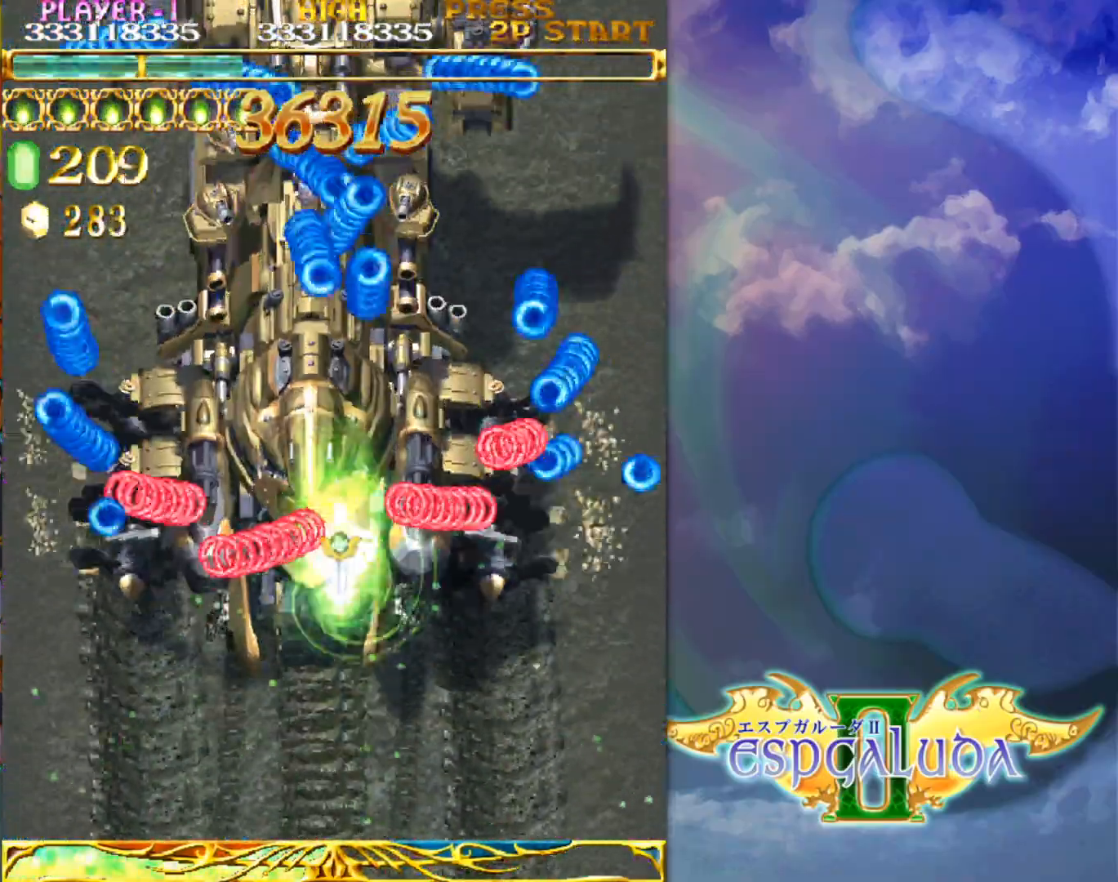
{"buttons": [], "left_stick": "center", "events": []}
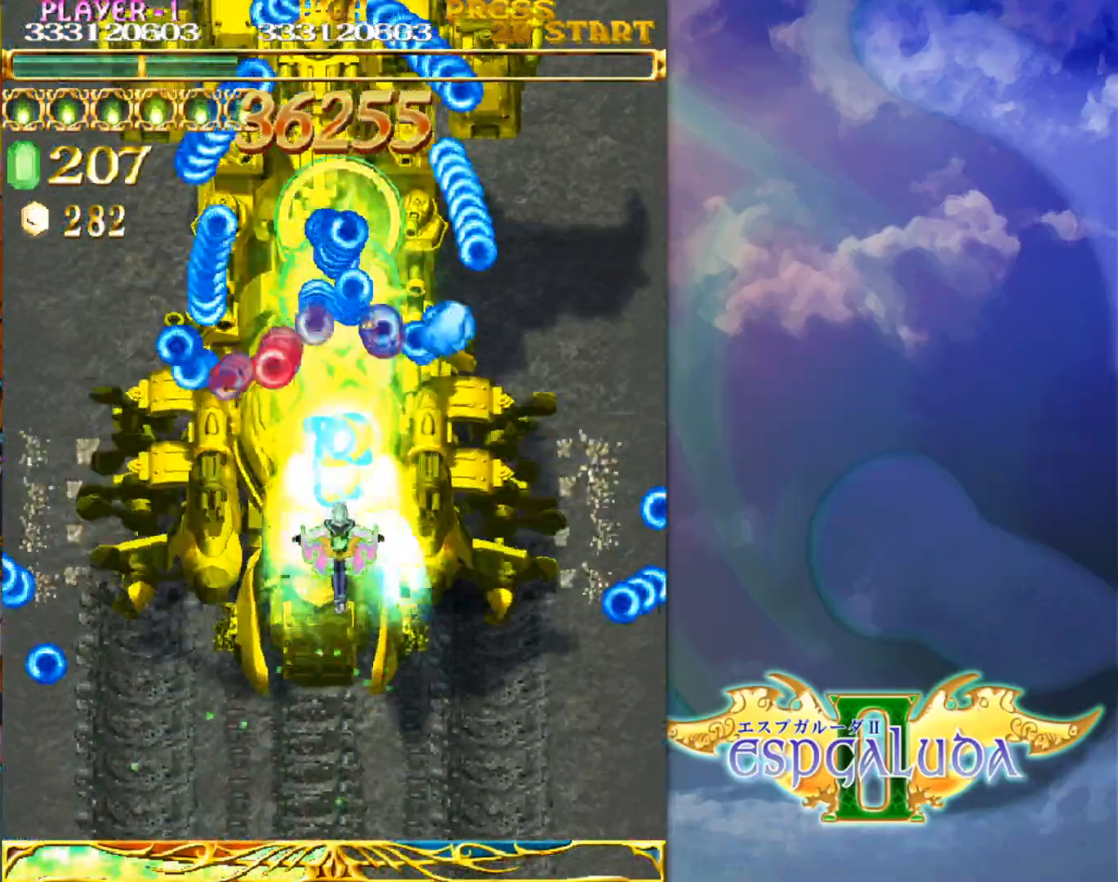
{"buttons": [], "left_stick": "center", "events": []}
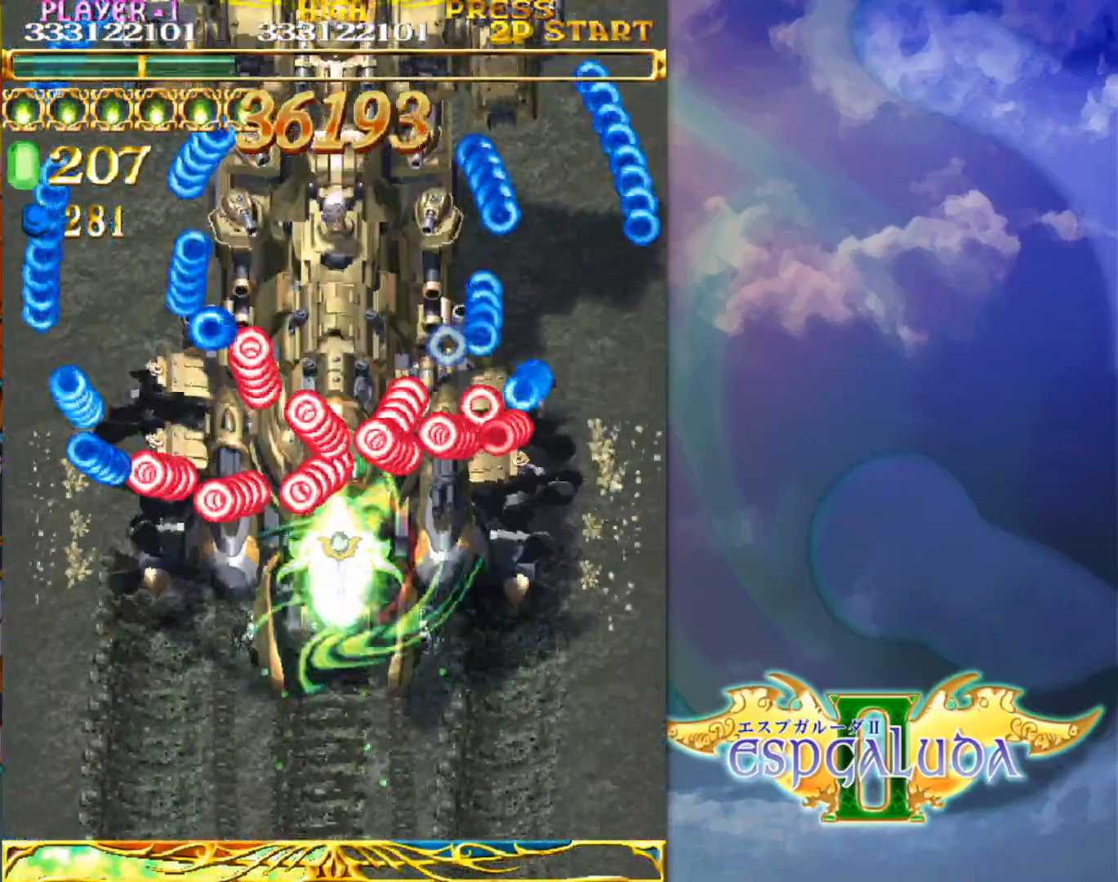
{"buttons": [], "left_stick": "center", "events": []}
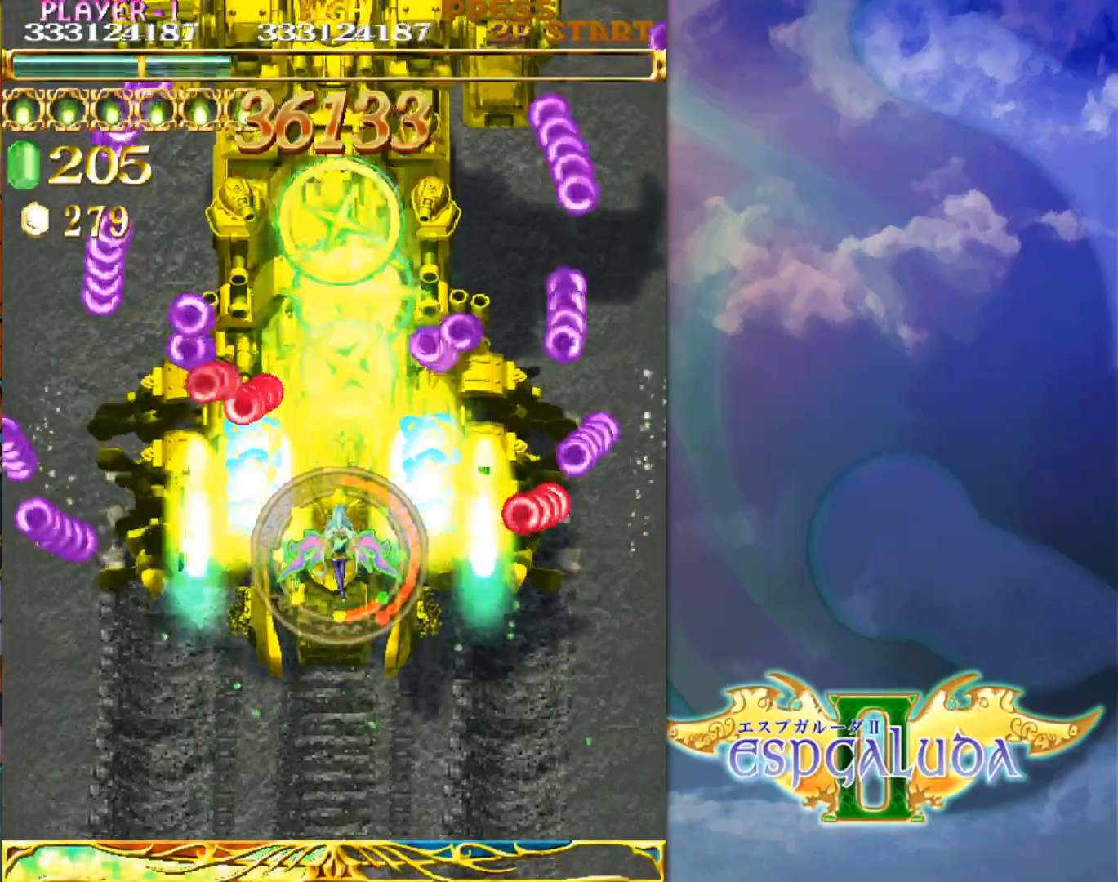
{"buttons": [], "left_stick": "center", "events": [[400, "left_stick", "right"], [483, "left_stick", "center"]]}
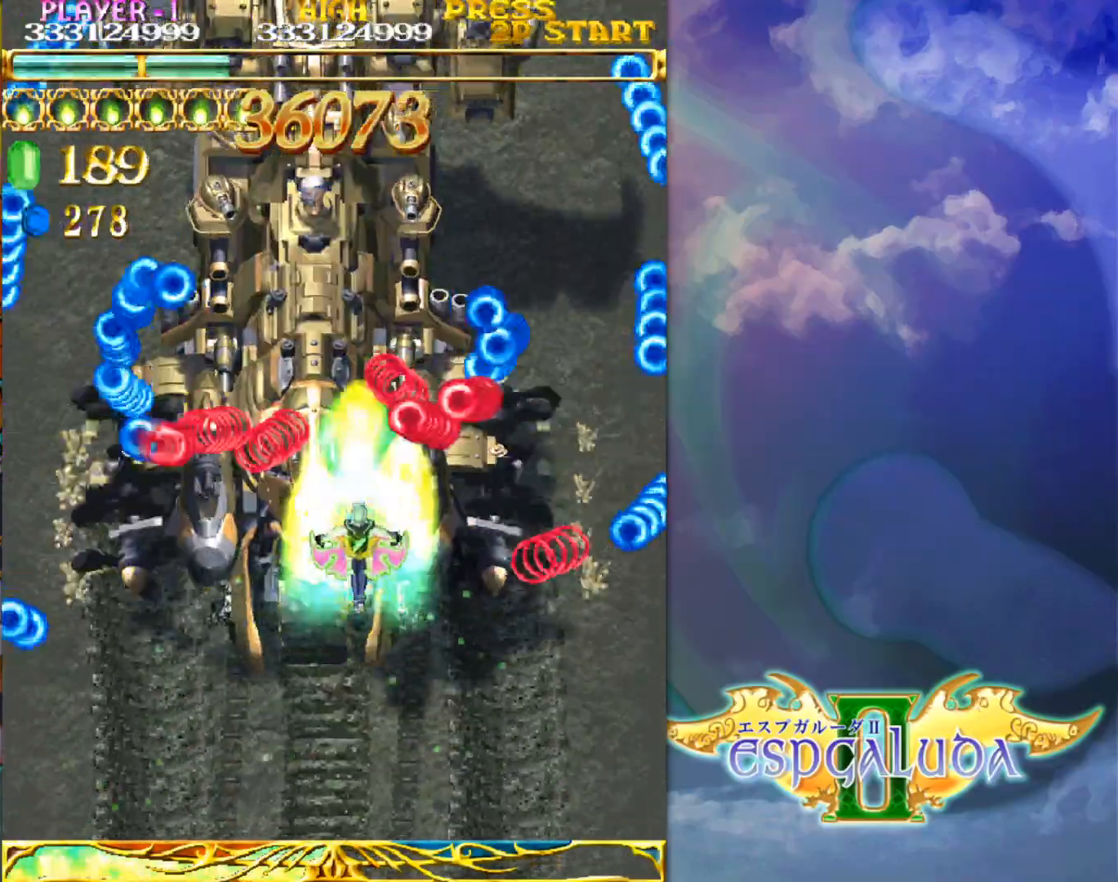
{"buttons": [], "left_stick": "up-left", "events": [[100, "left_stick", "down"], [233, "left_stick", "center"], [300, "left_stick", "left"], [500, "left_stick", "up-left"]]}
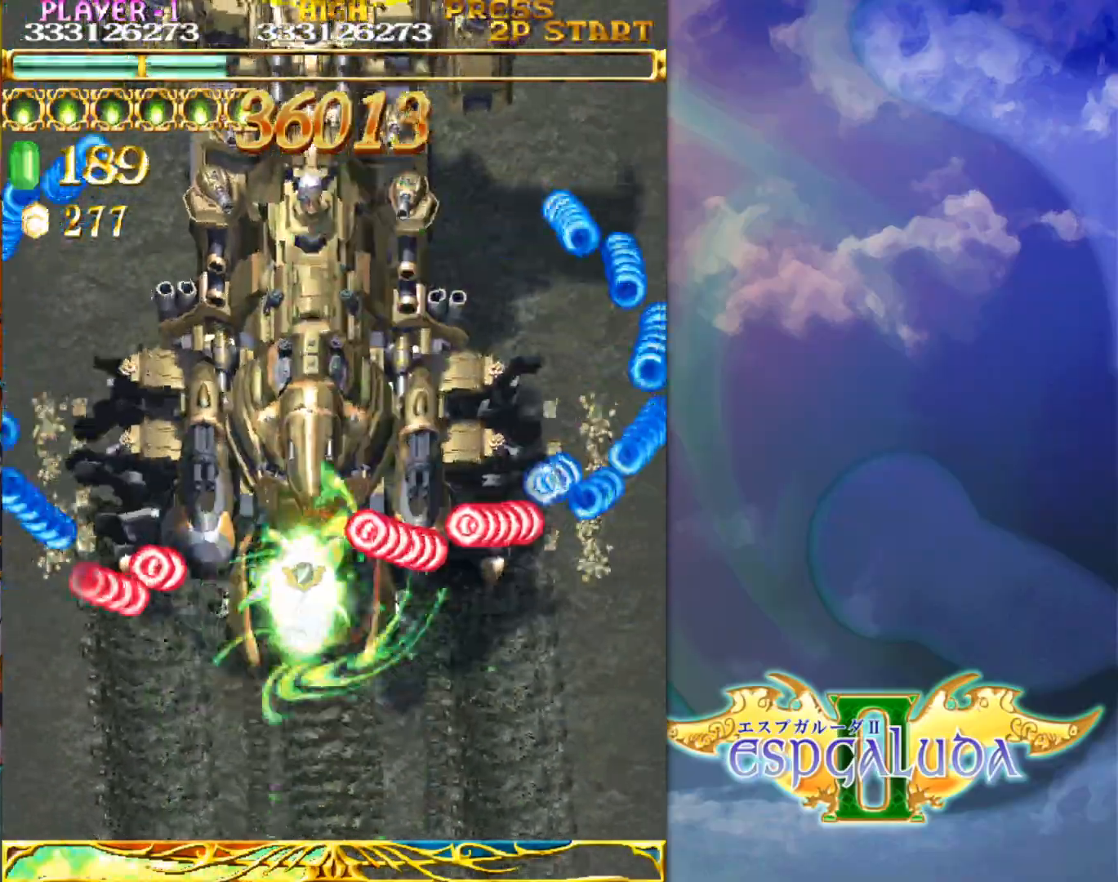
{"buttons": [], "left_stick": "center", "events": [[133, "left_stick", "right"], [233, "left_stick", "center"]]}
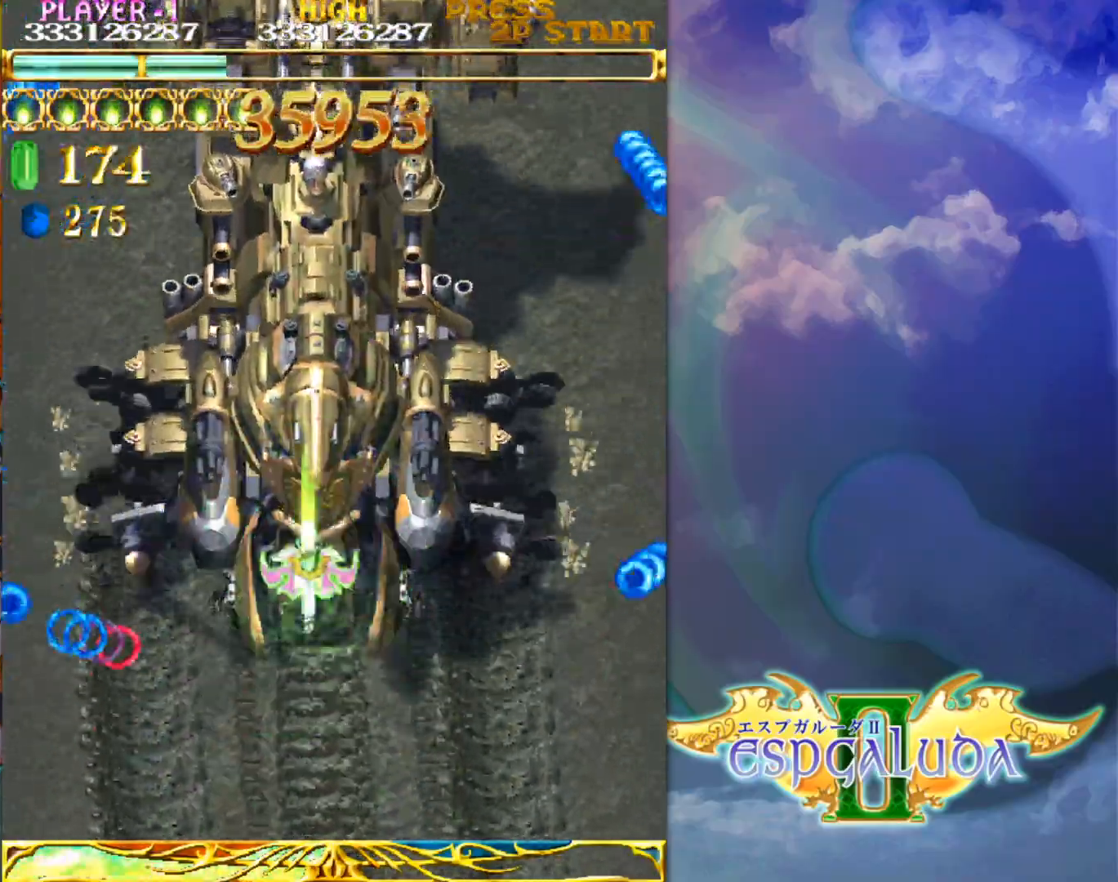
{"buttons": [], "left_stick": "center", "events": [[183, "left_stick", "down"], [250, "left_stick", "center"], [383, "left_stick", "right"], [467, "left_stick", "center"]]}
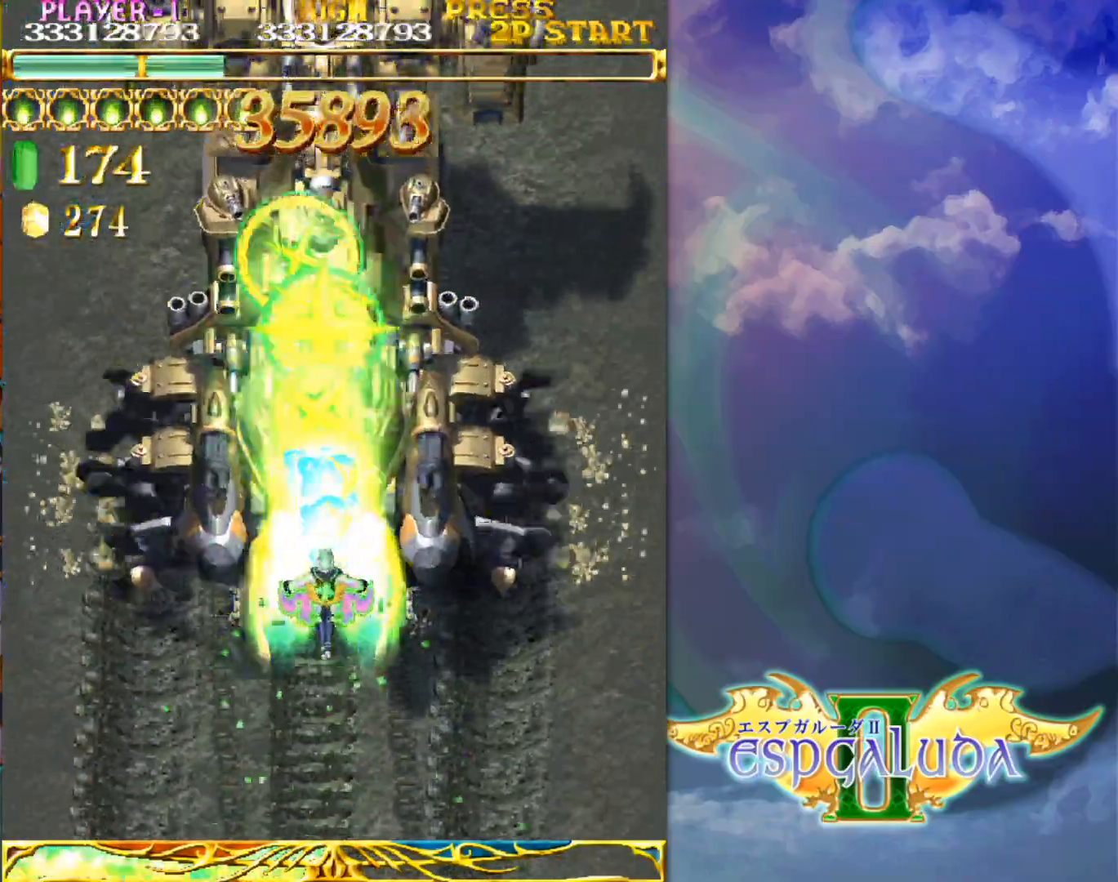
{"buttons": [], "left_stick": "down", "events": [[317, "left_stick", "down"]]}
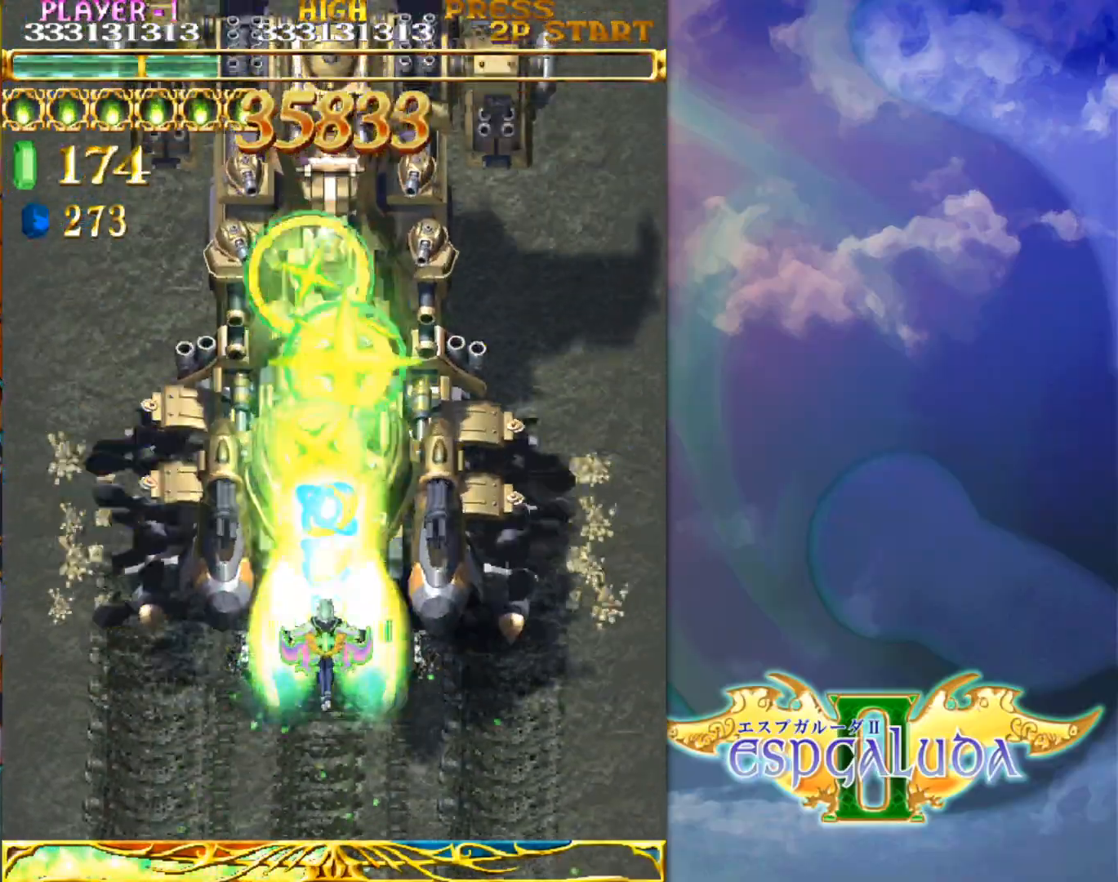
{"buttons": [], "left_stick": "down", "events": [[50, "left_stick", "center"], [183, "left_stick", "down"], [300, "left_stick", "center"], [417, "left_stick", "down"]]}
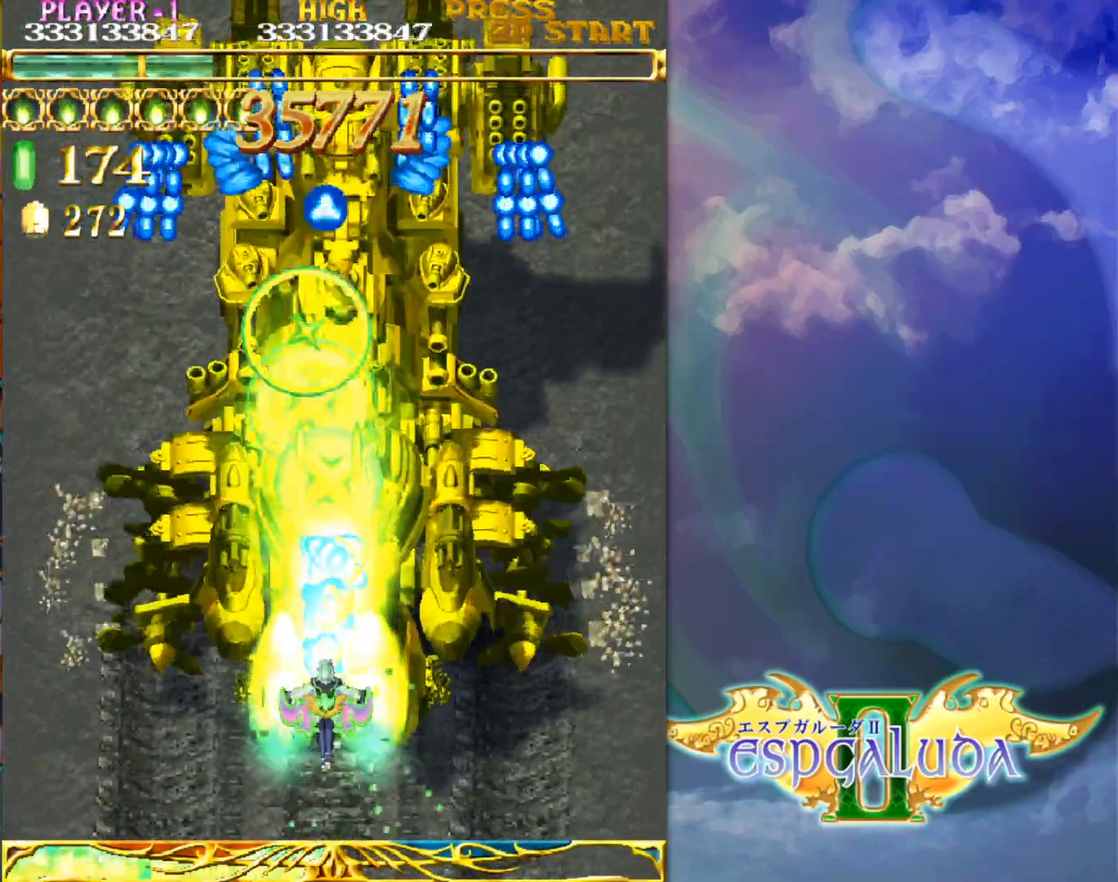
{"buttons": [], "left_stick": "up", "events": [[17, "left_stick", "center"], [383, "left_stick", "up"]]}
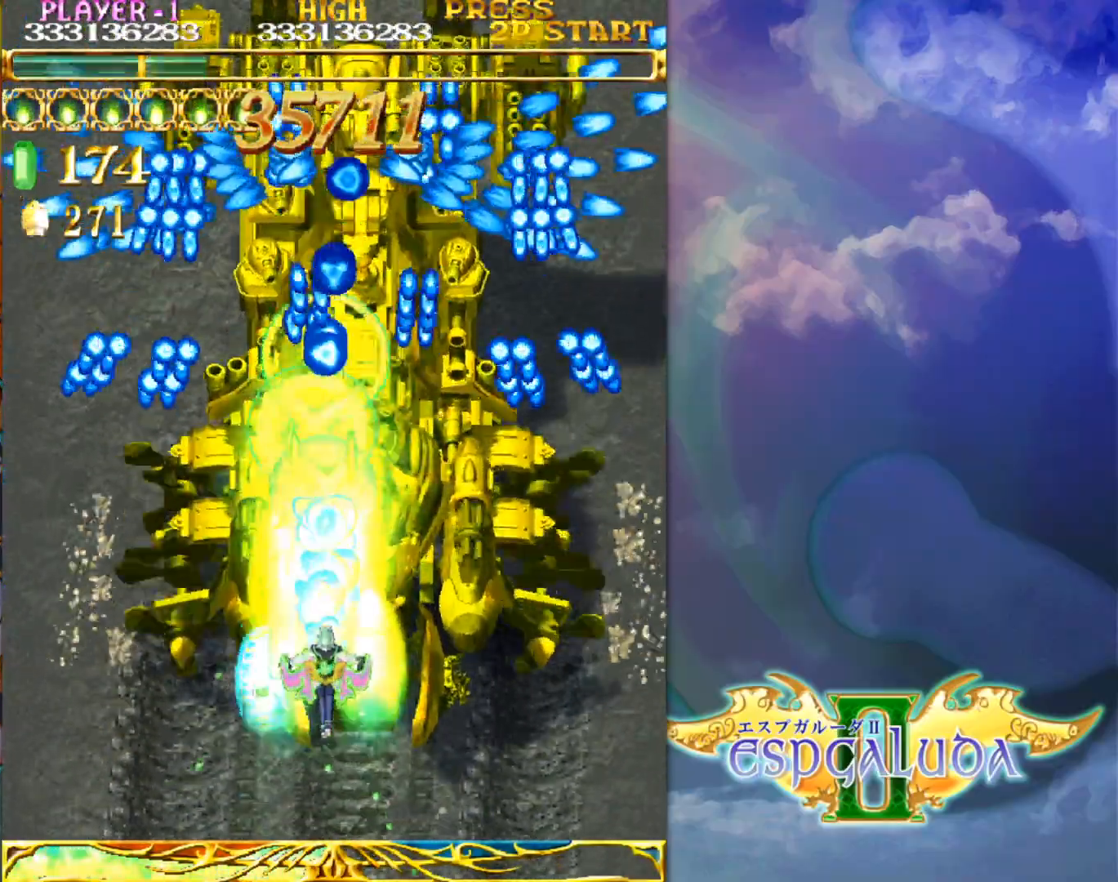
{"buttons": [], "left_stick": "up-right", "events": [[483, "left_stick", "up-right"]]}
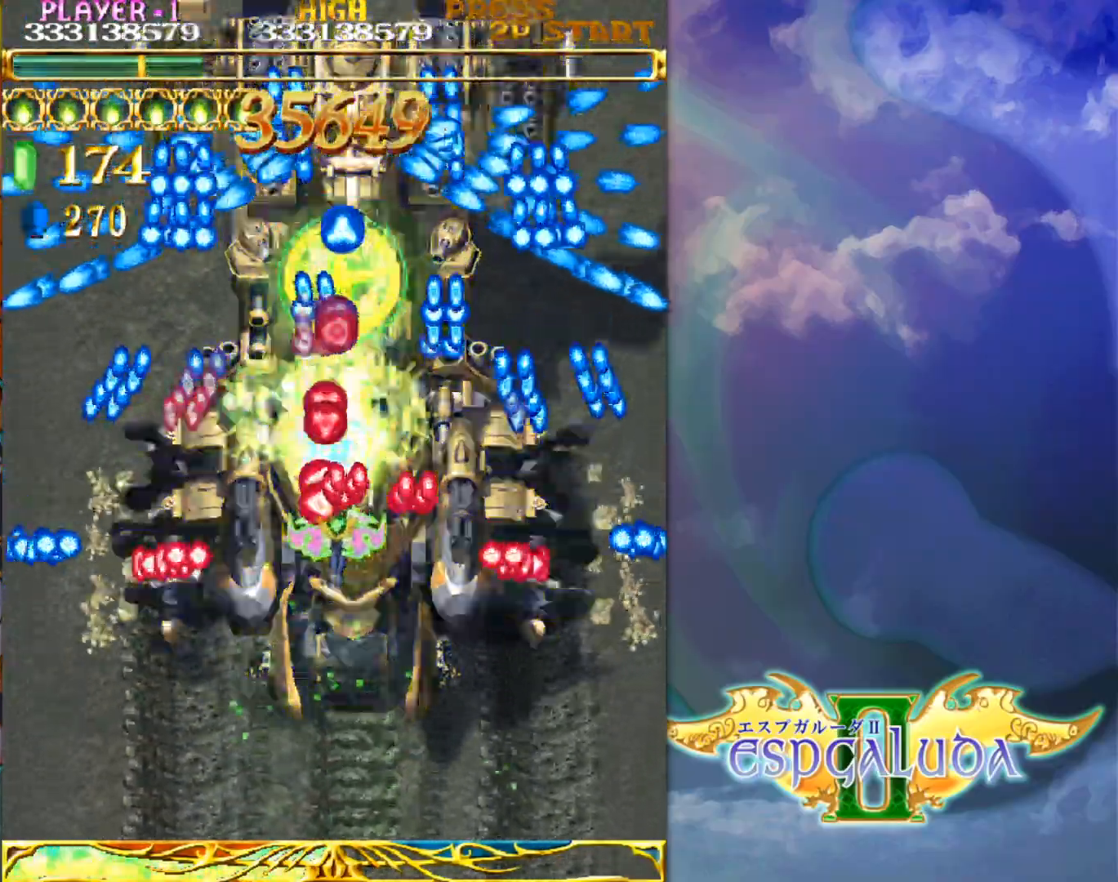
{"buttons": [], "left_stick": "up-right", "events": [[150, "left_stick", "up-left"], [367, "left_stick", "up-right"]]}
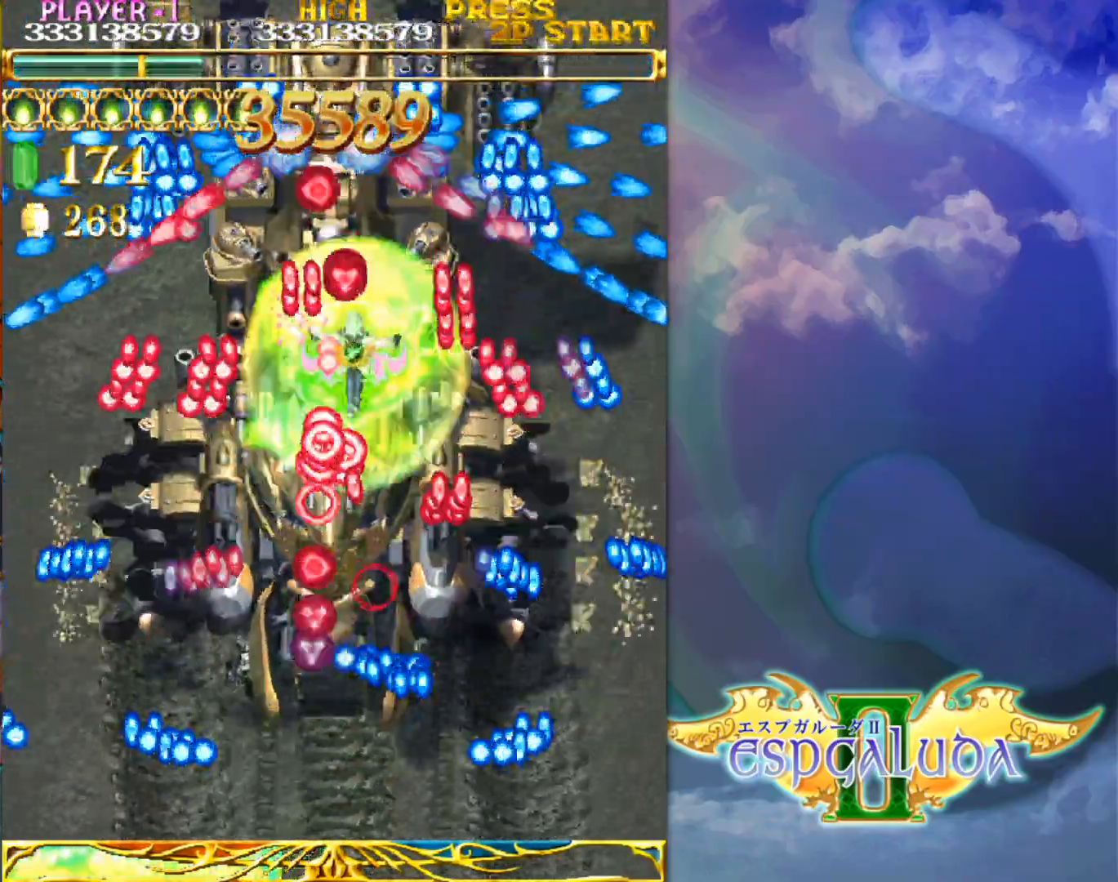
{"buttons": [], "left_stick": "right", "events": [[83, "left_stick", "up-left"], [467, "left_stick", "right"]]}
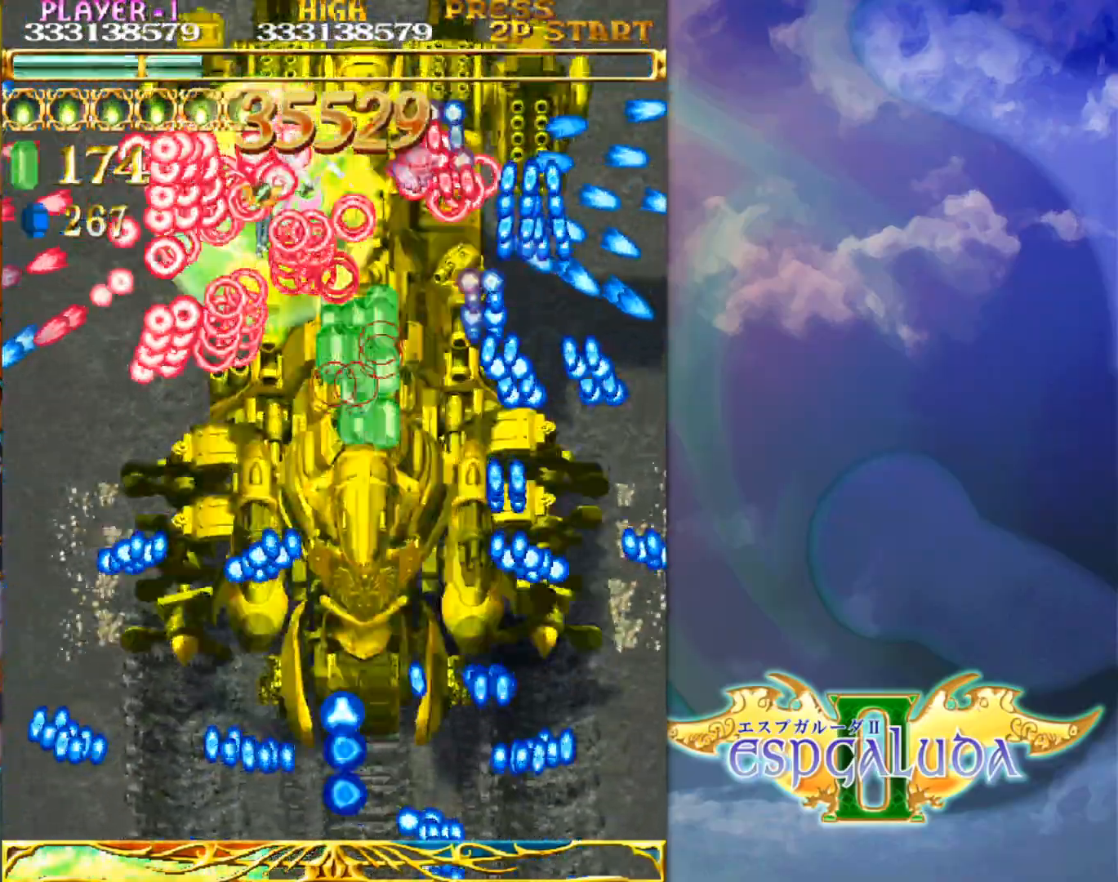
{"buttons": [], "left_stick": "left", "events": [[383, "left_stick", "left"]]}
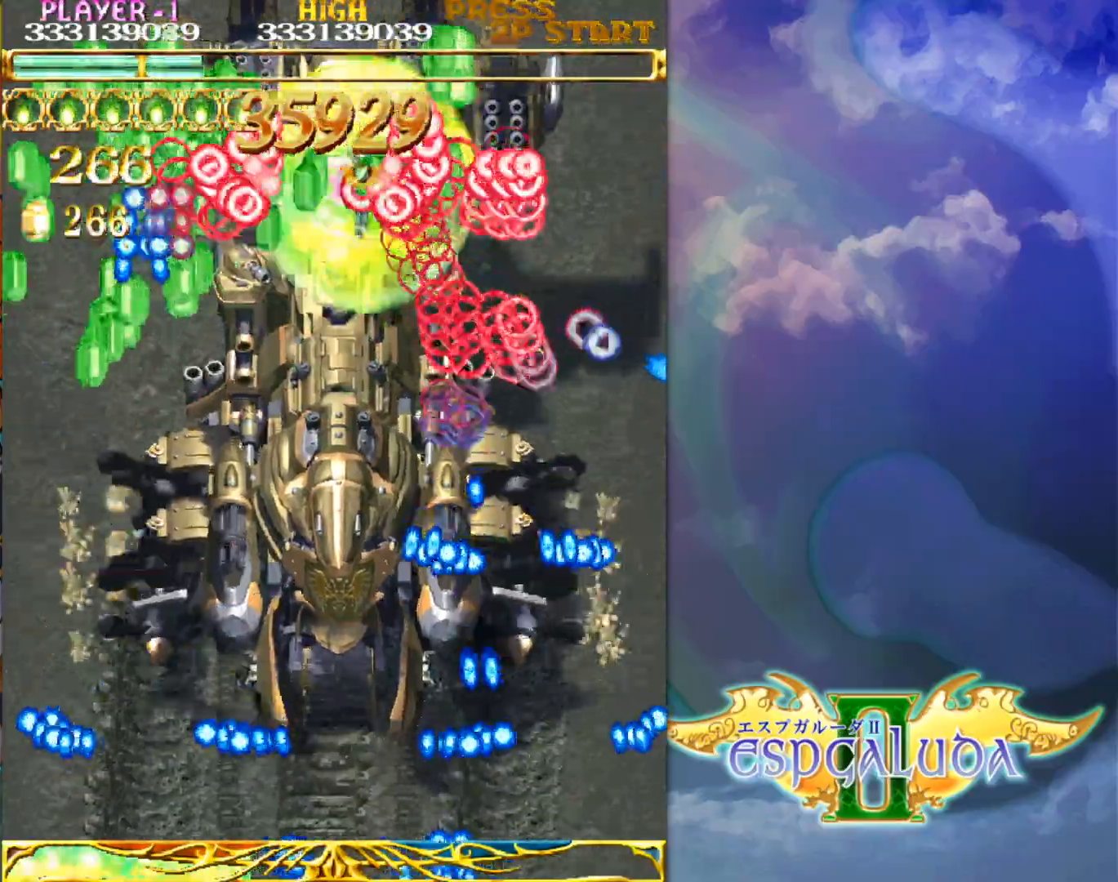
{"buttons": [], "left_stick": "right", "events": [[283, "left_stick", "right"]]}
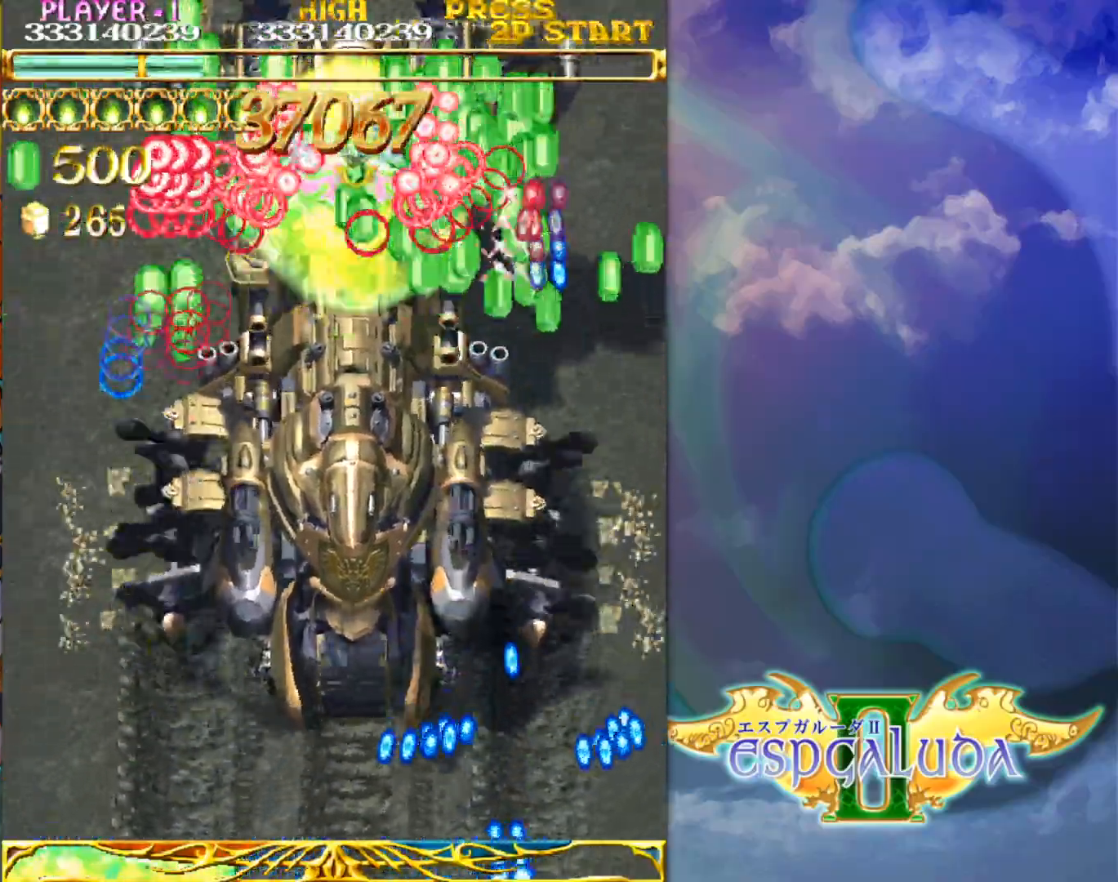
{"buttons": [], "left_stick": "left", "events": [[200, "left_stick", "left"]]}
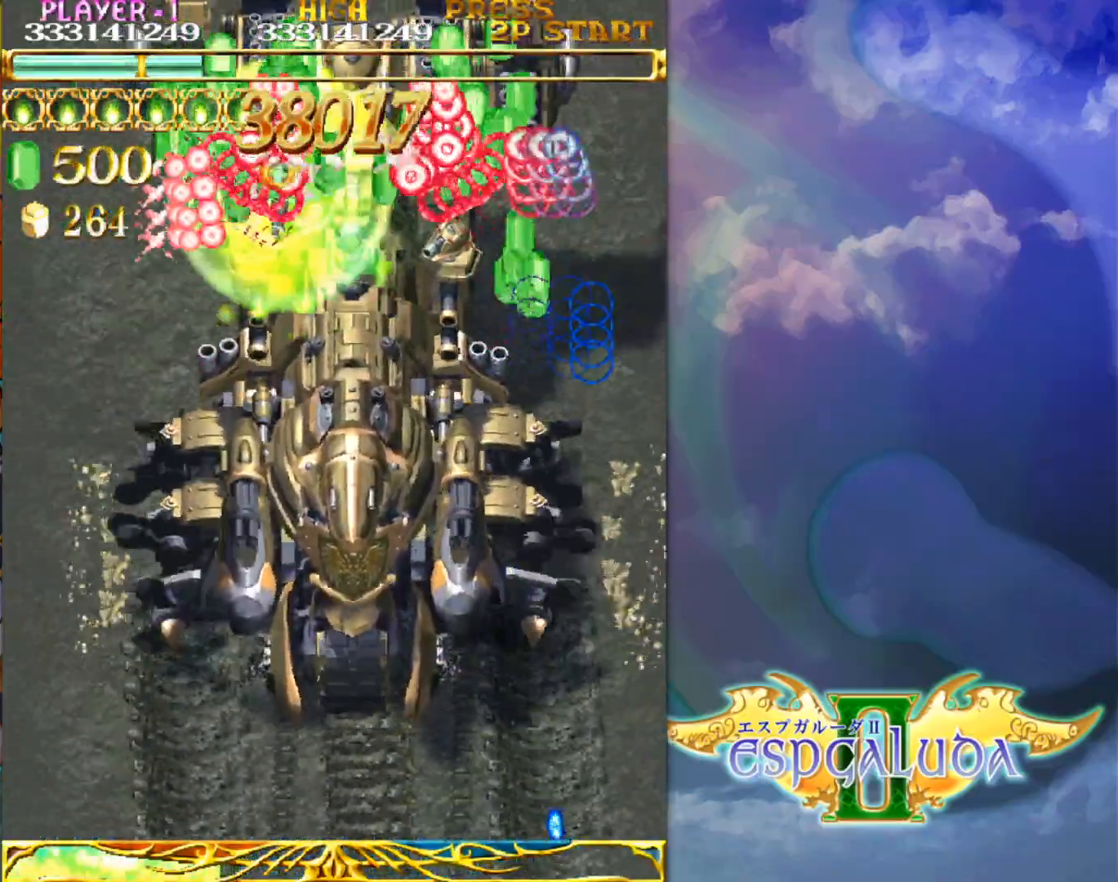
{"buttons": [], "left_stick": "left", "events": [[117, "left_stick", "right"], [467, "left_stick", "left"]]}
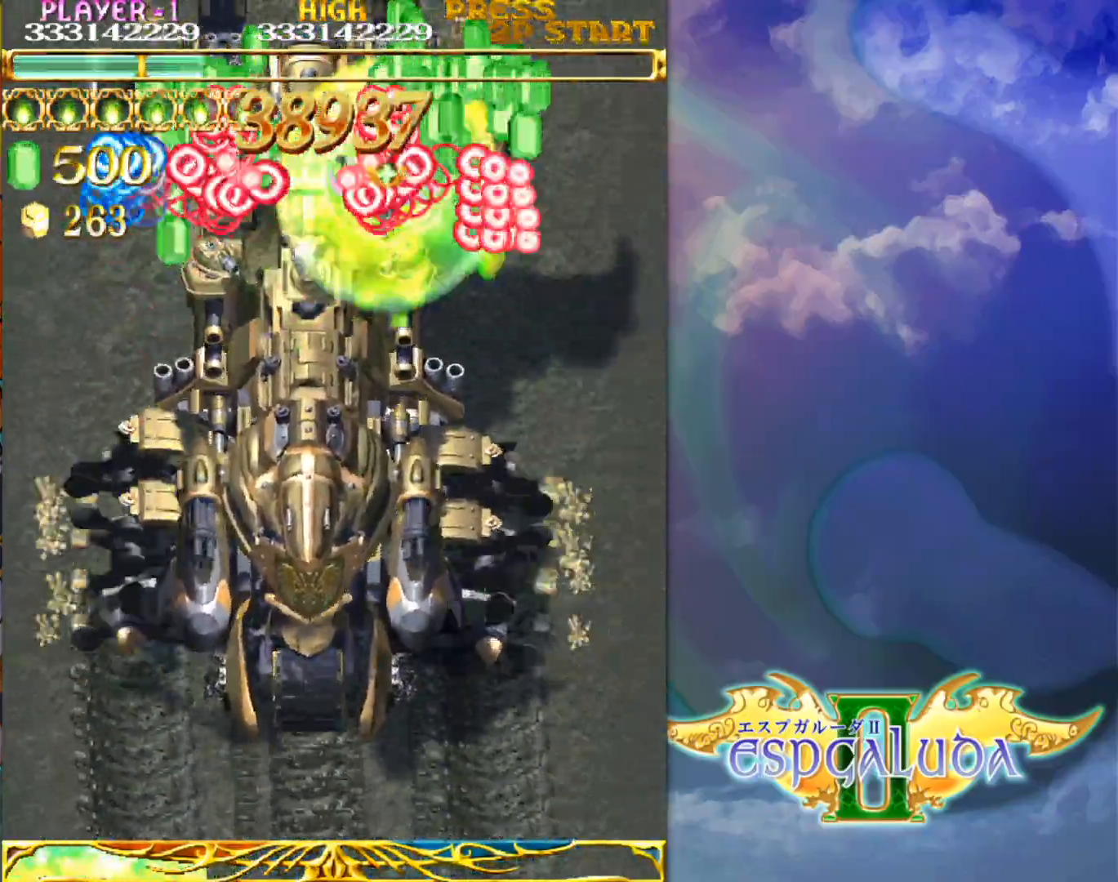
{"buttons": [], "left_stick": "right", "events": [[333, "left_stick", "right"]]}
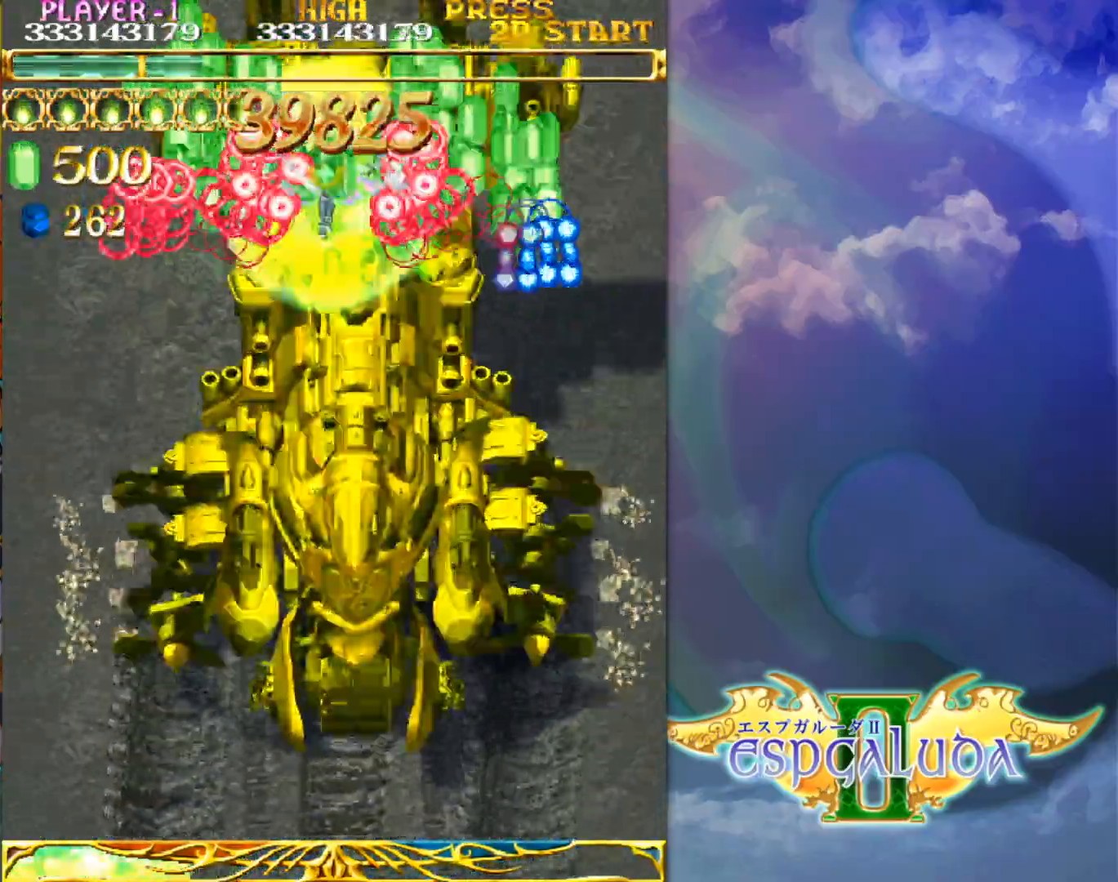
{"buttons": [], "left_stick": "down-right", "events": [[250, "left_stick", "left"], [400, "left_stick", "down-right"]]}
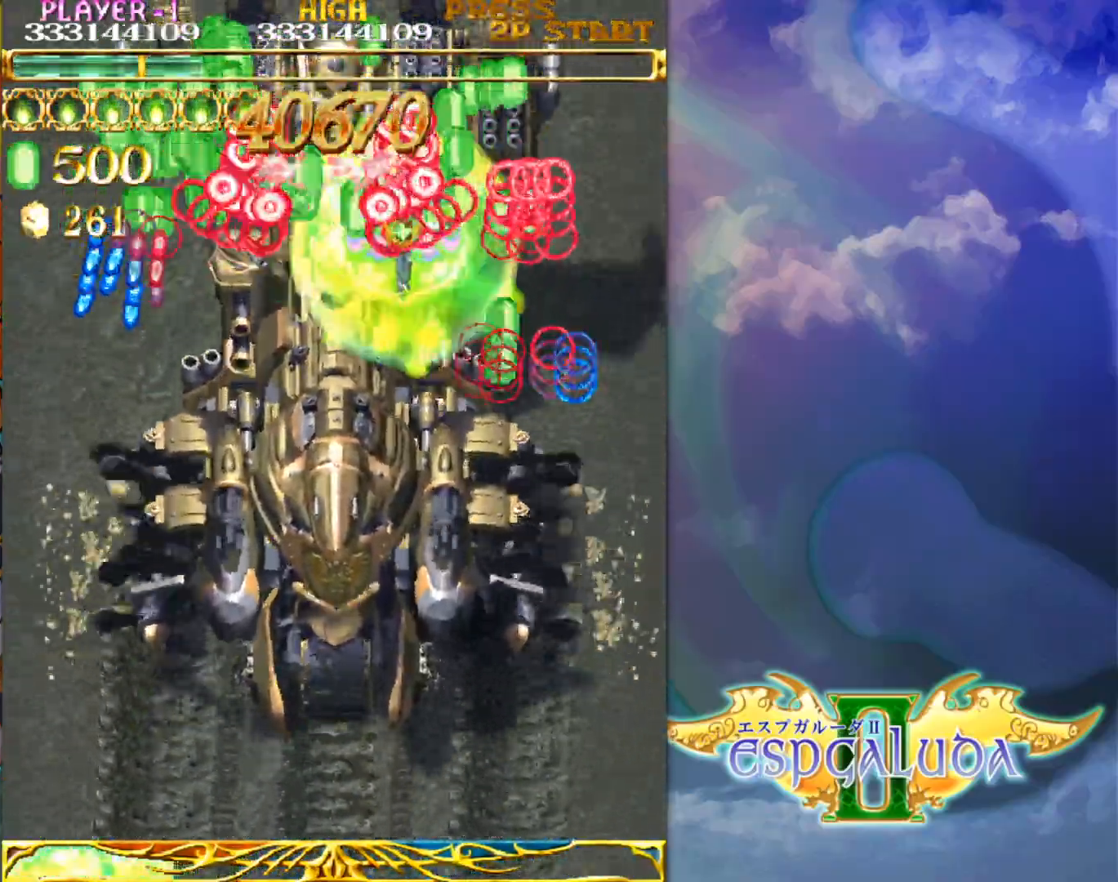
{"buttons": [], "left_stick": "left", "events": [[100, "left_stick", "up-right"], [217, "left_stick", "down-right"], [467, "left_stick", "left"]]}
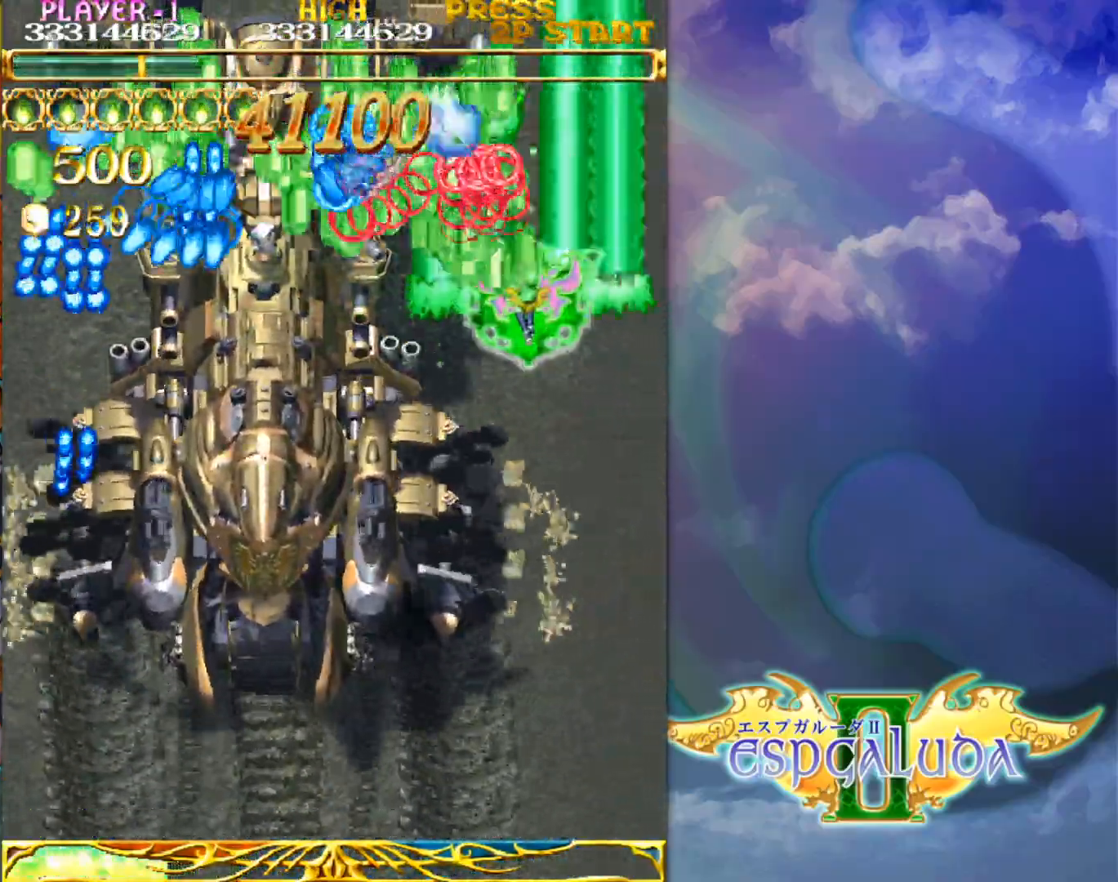
{"buttons": [], "left_stick": "down-right", "events": [[250, "left_stick", "down-right"]]}
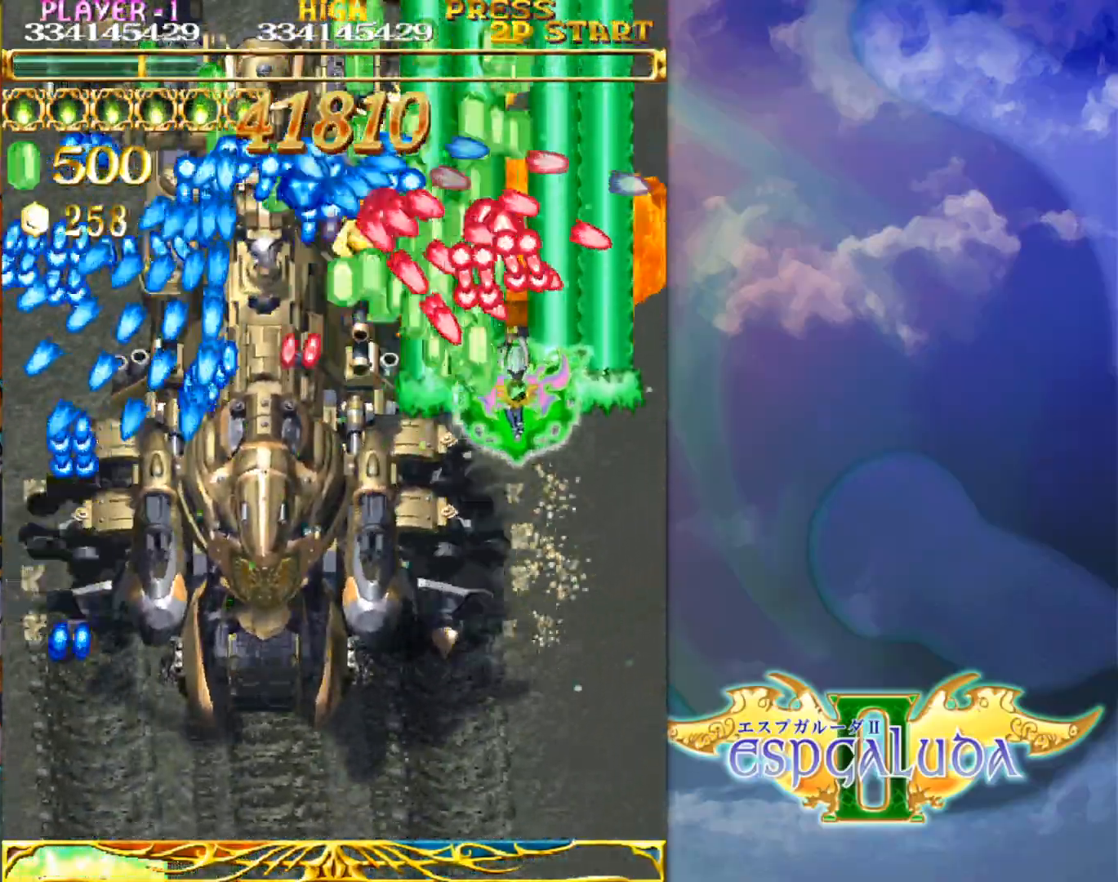
{"buttons": [], "left_stick": "down-left", "events": [[250, "left_stick", "down-left"]]}
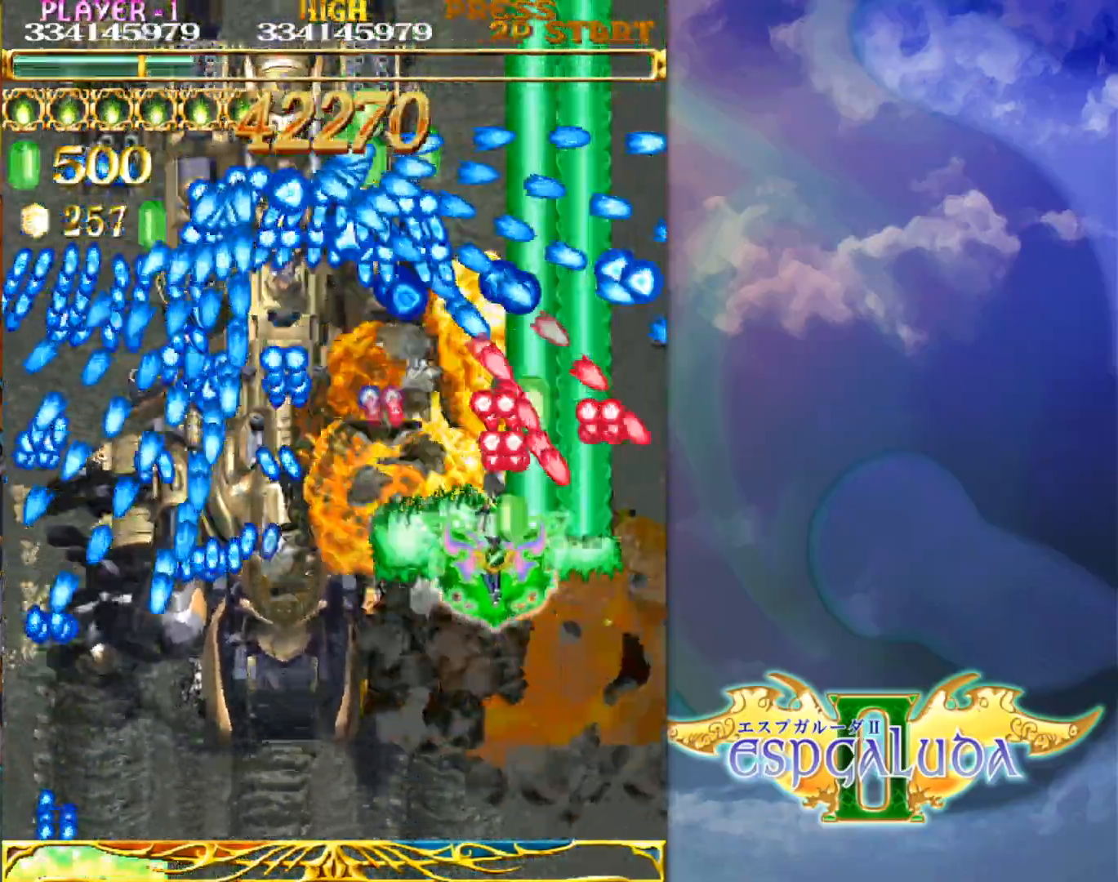
{"buttons": [], "left_stick": "center", "events": [[150, "left_stick", "down"], [500, "left_stick", "center"]]}
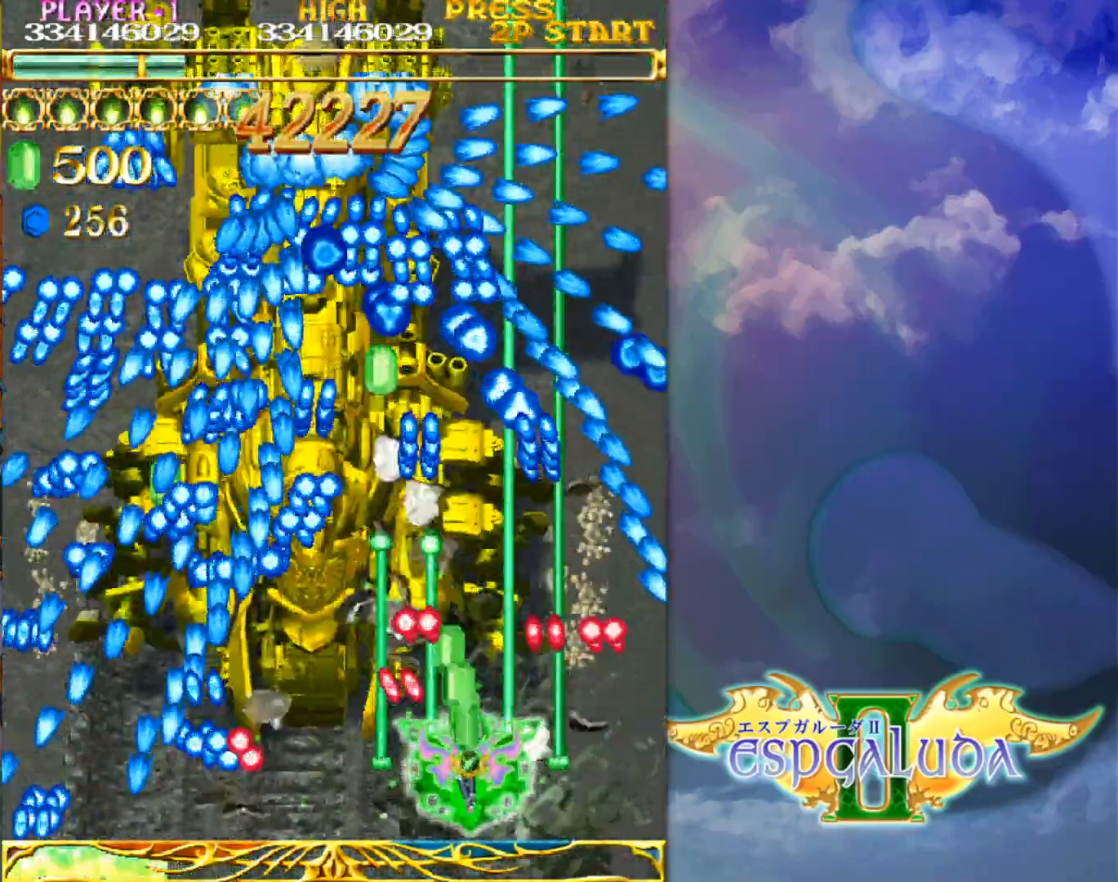
{"buttons": [], "left_stick": "center", "events": [[133, "left_stick", "up"], [383, "left_stick", "center"]]}
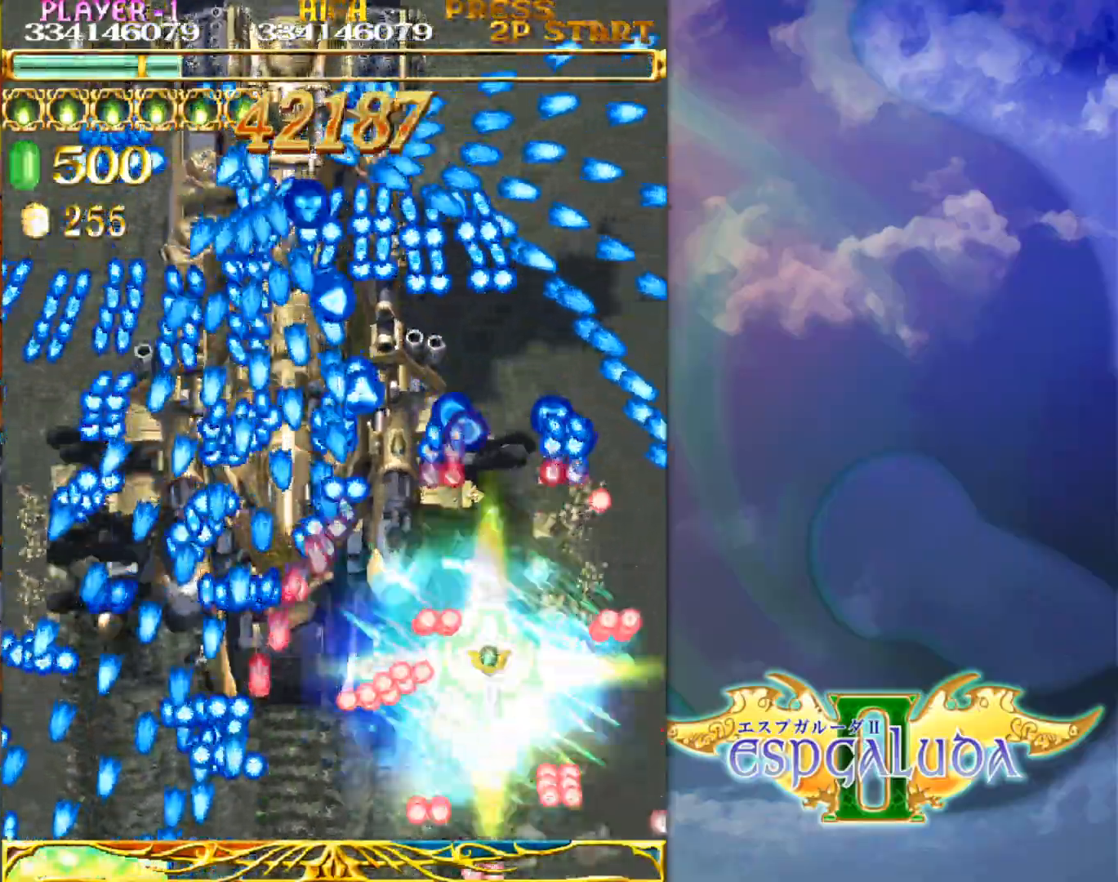
{"buttons": [], "left_stick": "center", "events": [[17, "left_stick", "right"], [67, "left_stick", "center"], [317, "left_stick", "left"], [433, "left_stick", "center"]]}
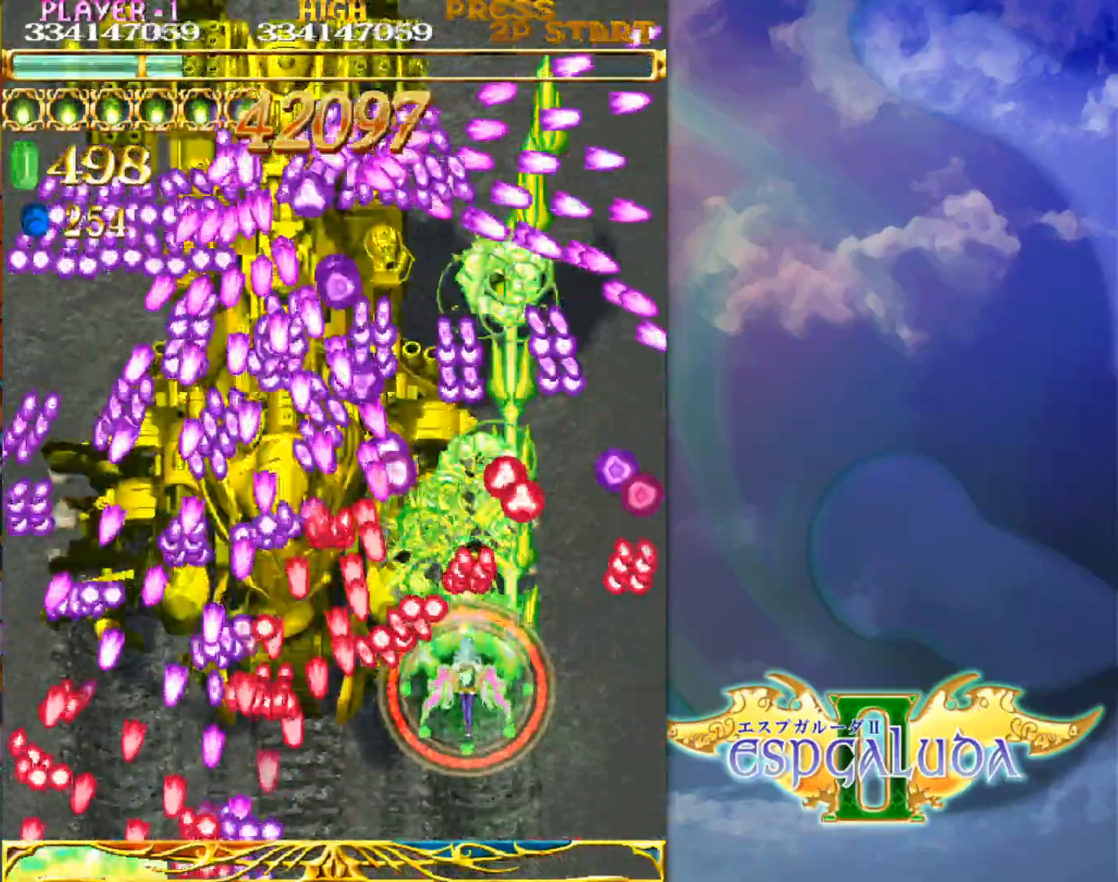
{"buttons": [], "left_stick": "down", "events": [[50, "left_stick", "down"], [117, "left_stick", "center"], [233, "left_stick", "down"], [333, "left_stick", "down-left"], [500, "left_stick", "down"]]}